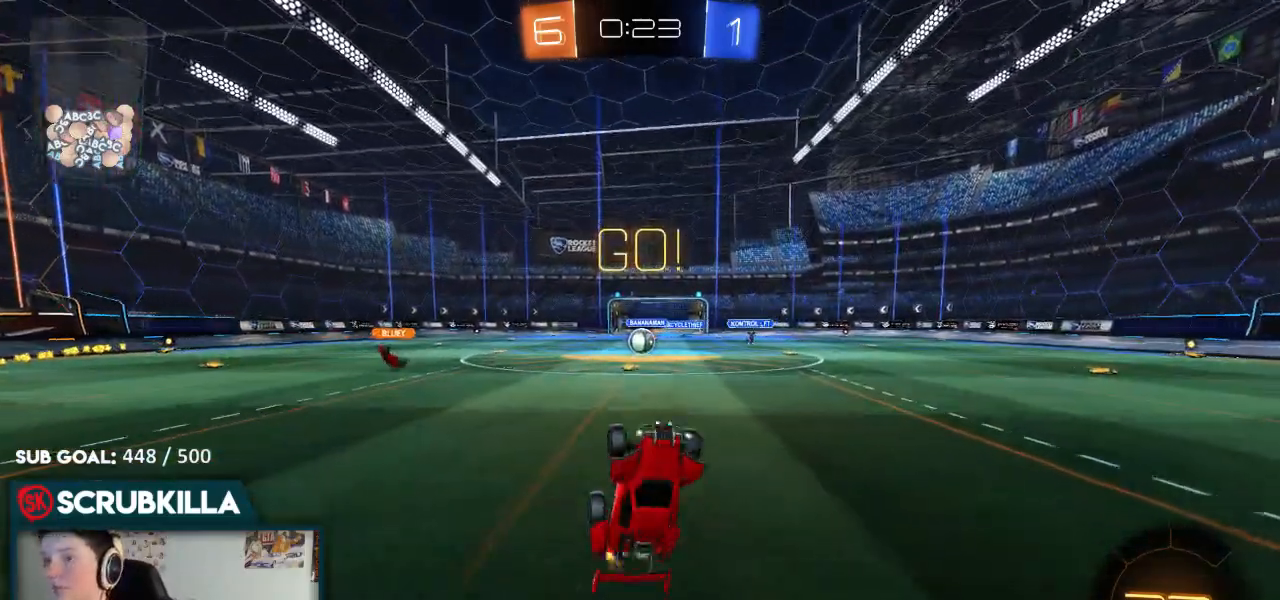
Gameplay with a controller (Xbox layout); each line is a JSON object with the inputs held at the frame after it (dt_ms = milliseconds from this image to that frame). "events" lists button and stick changes between this image and that frame as [ms after this image, input, new state], when the widget could be followed in between.
{"dt_ms": 500, "buttons": [], "left_stick": "center", "right_stick": "center", "events": [[267, "left_stick", "down-left"], [483, "left_stick", "center"]]}
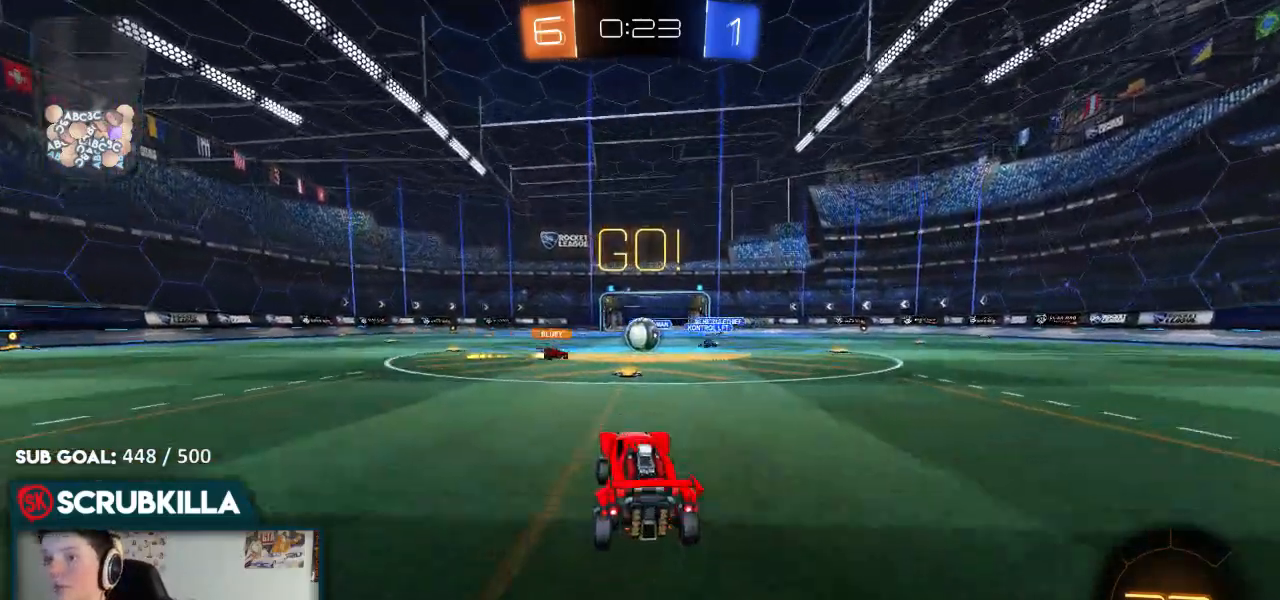
{"dt_ms": 500, "buttons": ["R2"], "left_stick": "down-left", "right_stick": "center", "events": [[283, "R2", "down"], [433, "left_stick", "down-left"]]}
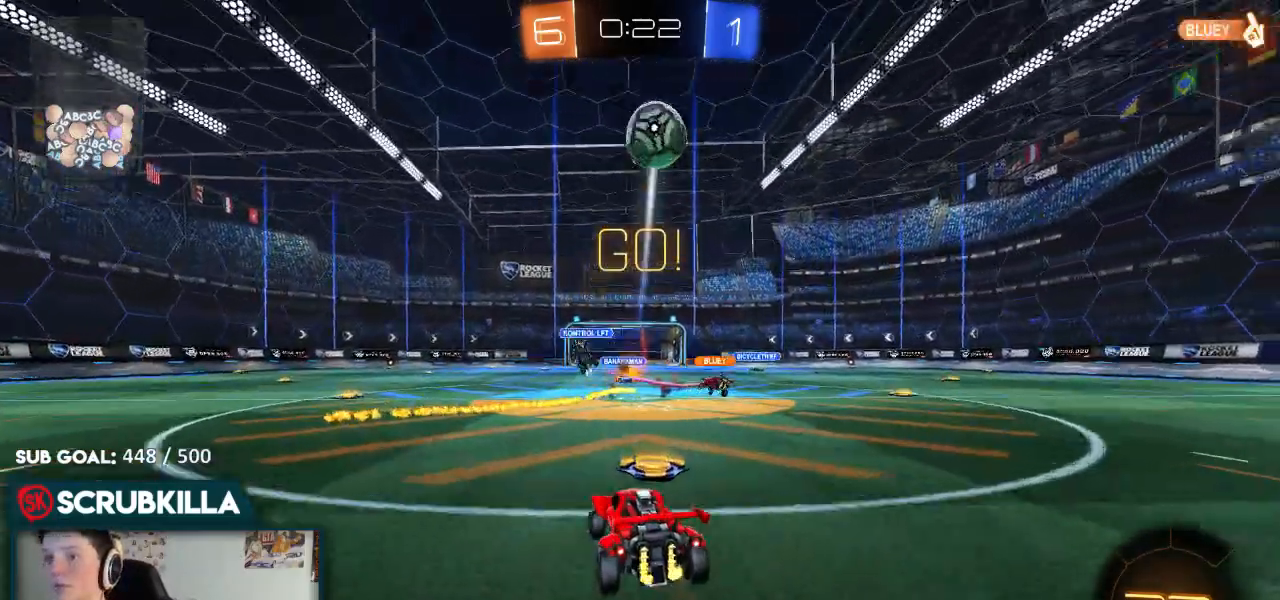
{"dt_ms": 1000, "buttons": ["B", "R2"], "left_stick": "left", "right_stick": "center"}
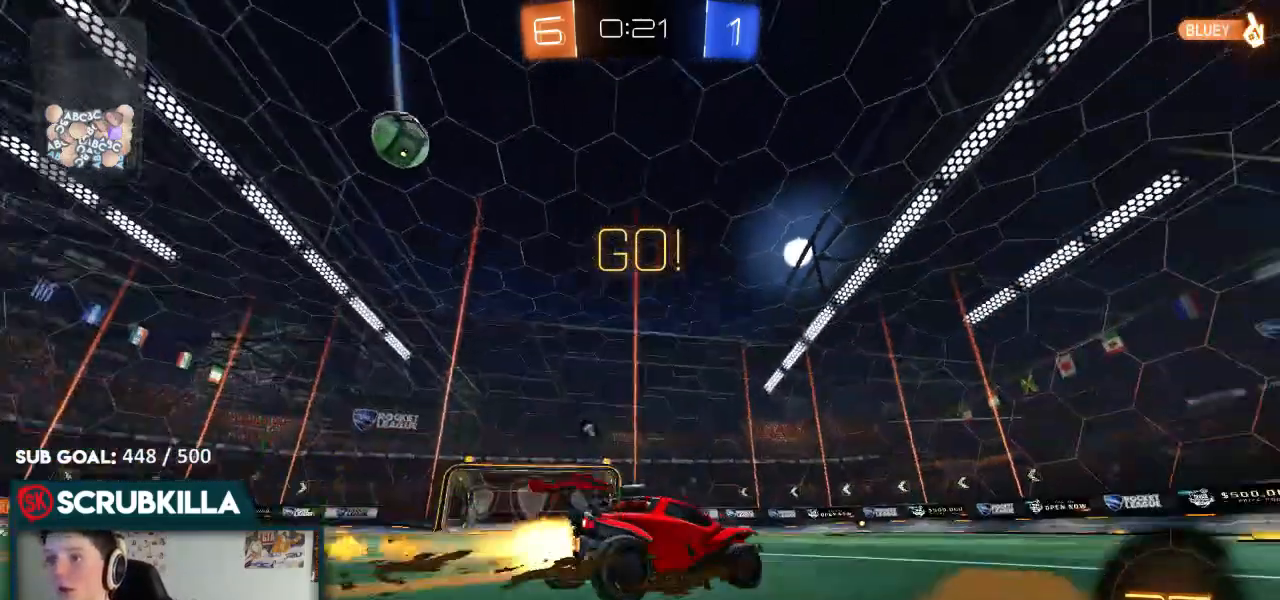
{"dt_ms": 500, "buttons": ["A", "B", "X", "Y", "R2"], "left_stick": "up", "right_stick": "center", "events": [[233, "left_stick", "center"], [250, "A", "down"], [417, "A", "up"], [417, "left_stick", "up"], [450, "A", "down"], [483, "X", "down"], [483, "Y", "down"]]}
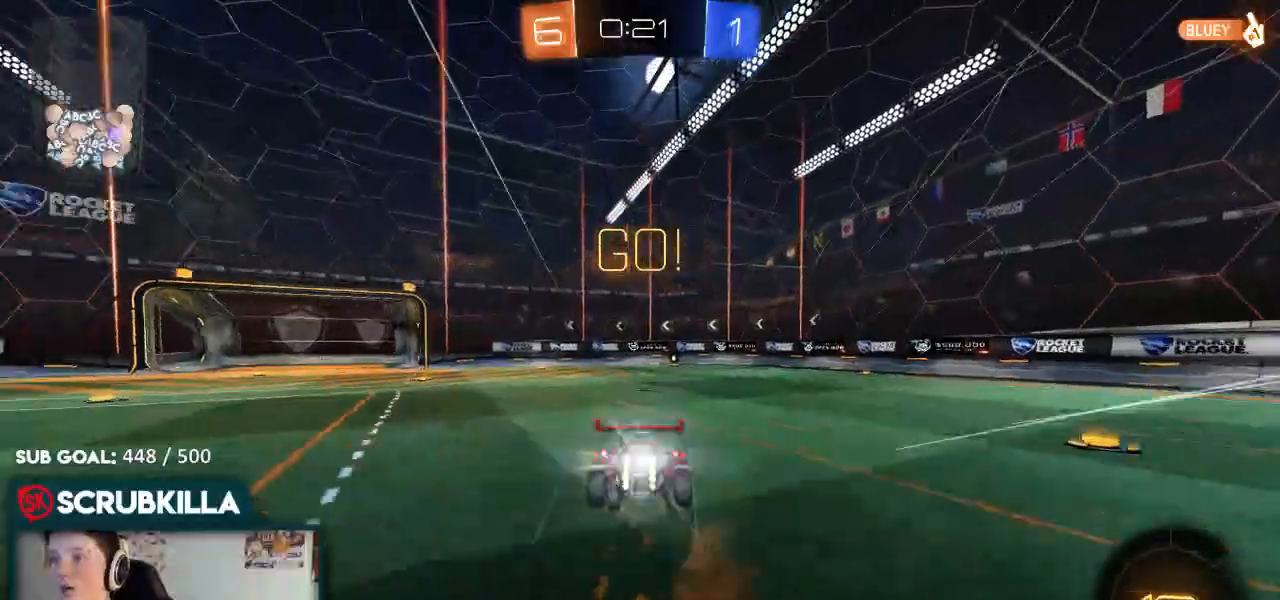
{"dt_ms": 500, "buttons": ["R2"], "left_stick": "down-left", "right_stick": "center"}
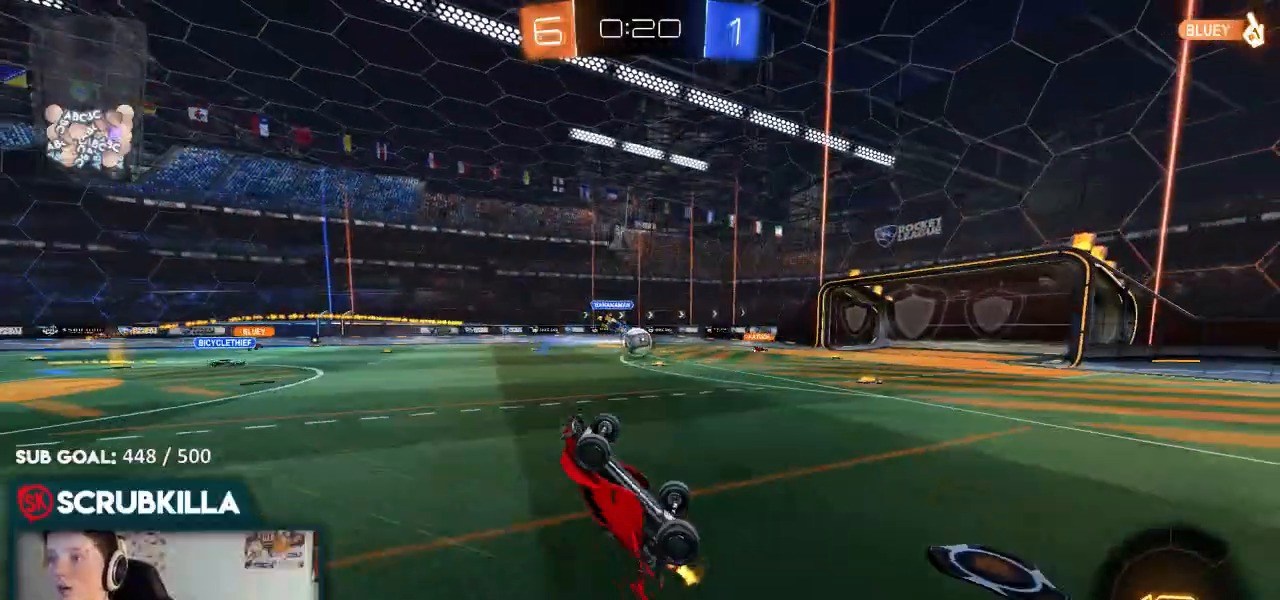
{"dt_ms": 500, "buttons": ["R2"], "left_stick": "right", "right_stick": "center", "events": [[67, "left_stick", "center"], [183, "left_stick", "right"]]}
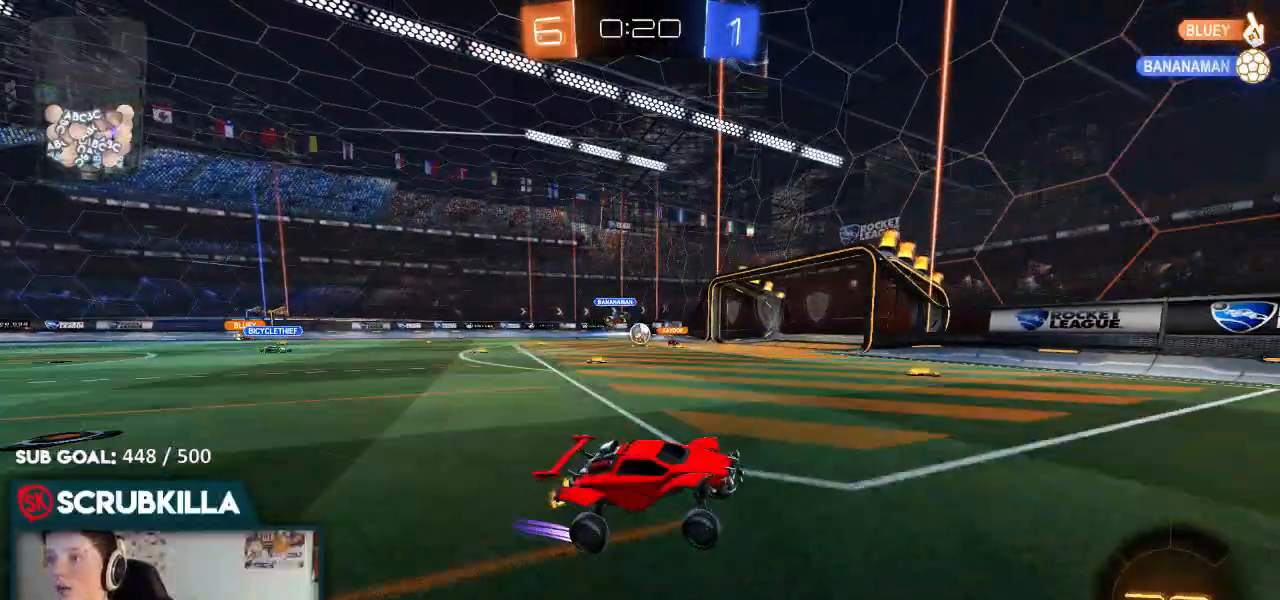
{"dt_ms": 500, "buttons": ["X", "R2"], "left_stick": "left", "right_stick": "center", "events": [[183, "left_stick", "center"], [300, "left_stick", "left"], [400, "X", "down"]]}
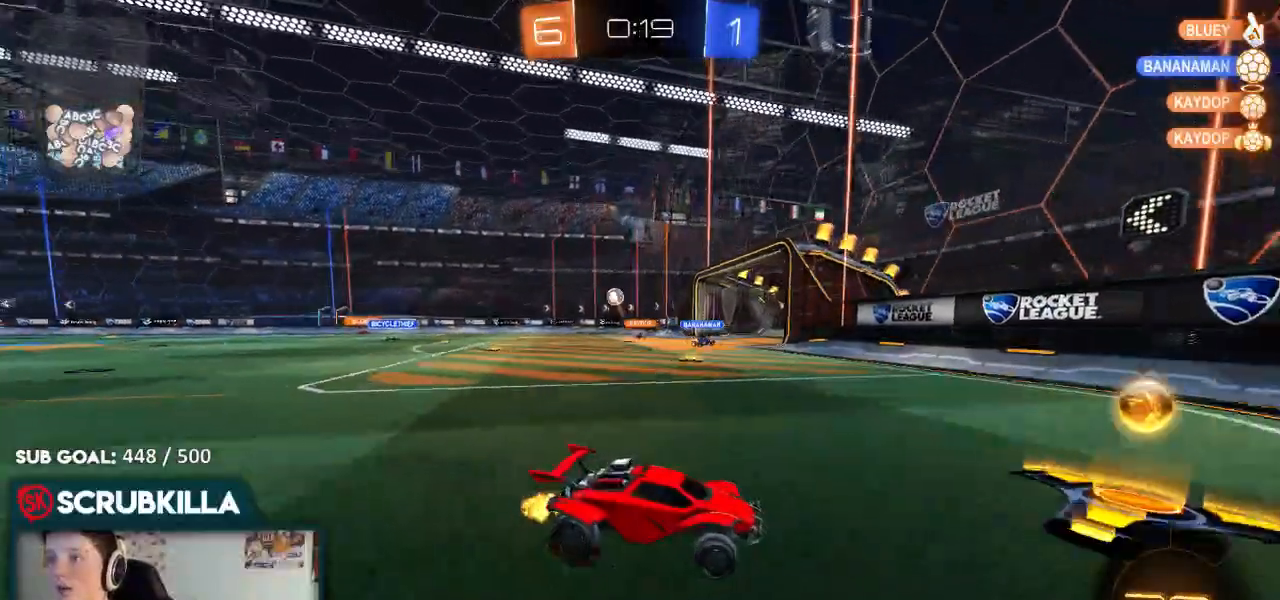
{"dt_ms": 500, "buttons": ["B", "R2"], "left_stick": "left", "right_stick": "center", "events": [[17, "X", "up"], [350, "B", "down"]]}
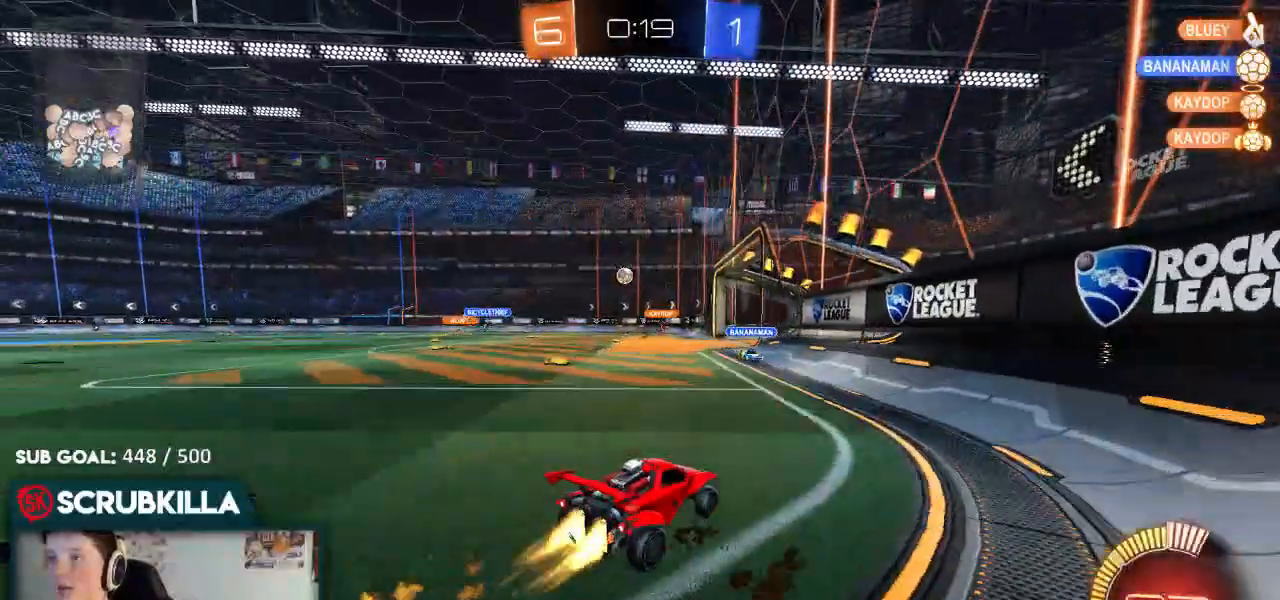
{"dt_ms": 500, "buttons": ["R2"], "left_stick": "center", "right_stick": "center", "events": [[133, "B", "up"], [183, "left_stick", "center"], [317, "left_stick", "right"], [500, "left_stick", "center"]]}
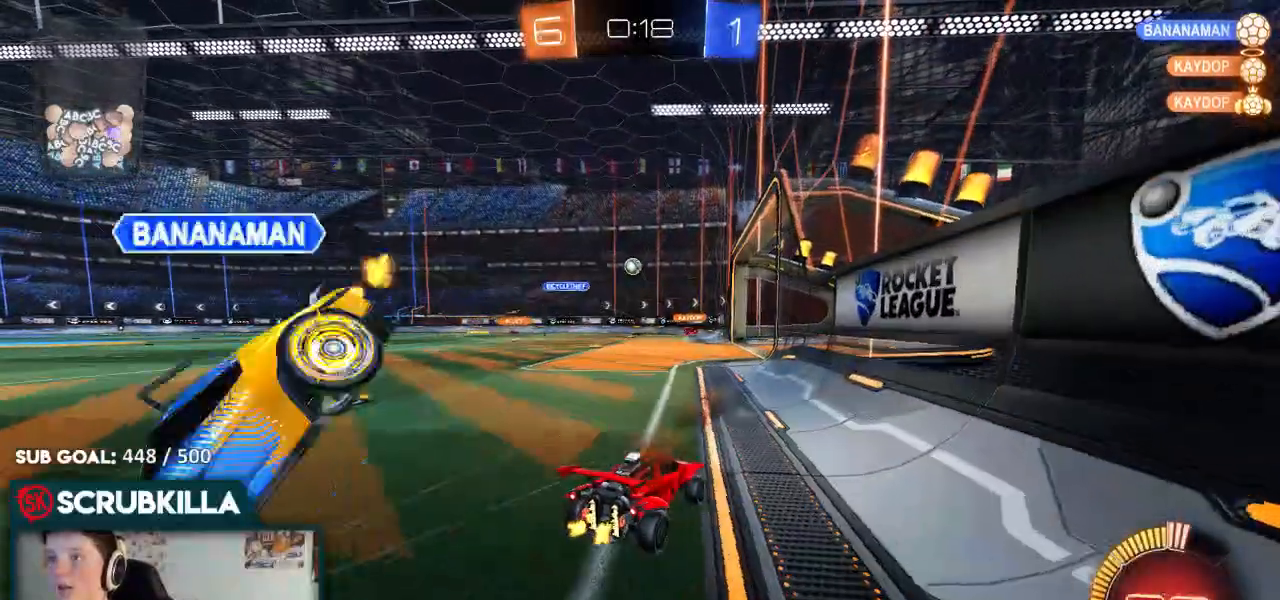
{"dt_ms": 500, "buttons": ["B", "R2"], "left_stick": "center", "right_stick": "center", "events": [[200, "left_stick", "left"], [417, "B", "down"], [450, "left_stick", "center"]]}
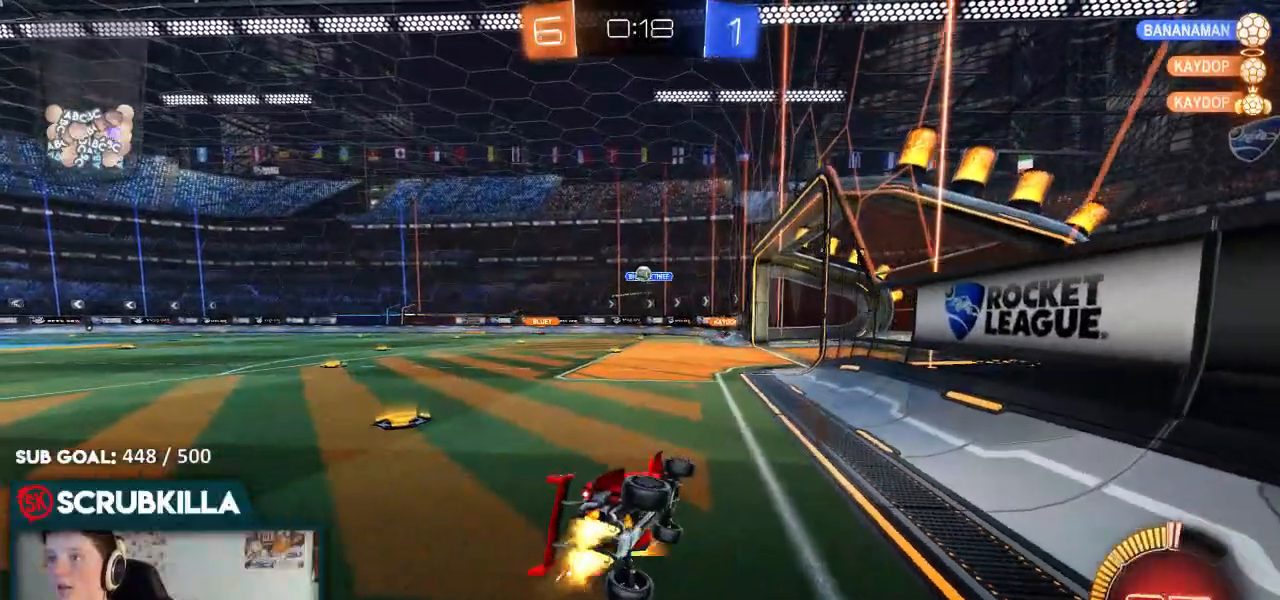
{"dt_ms": 500, "buttons": ["B", "R2"], "left_stick": "center", "right_stick": "center", "events": [[50, "B", "up"], [133, "X", "down"], [250, "B", "down"], [250, "X", "up"], [250, "left_stick", "left"], [433, "left_stick", "center"]]}
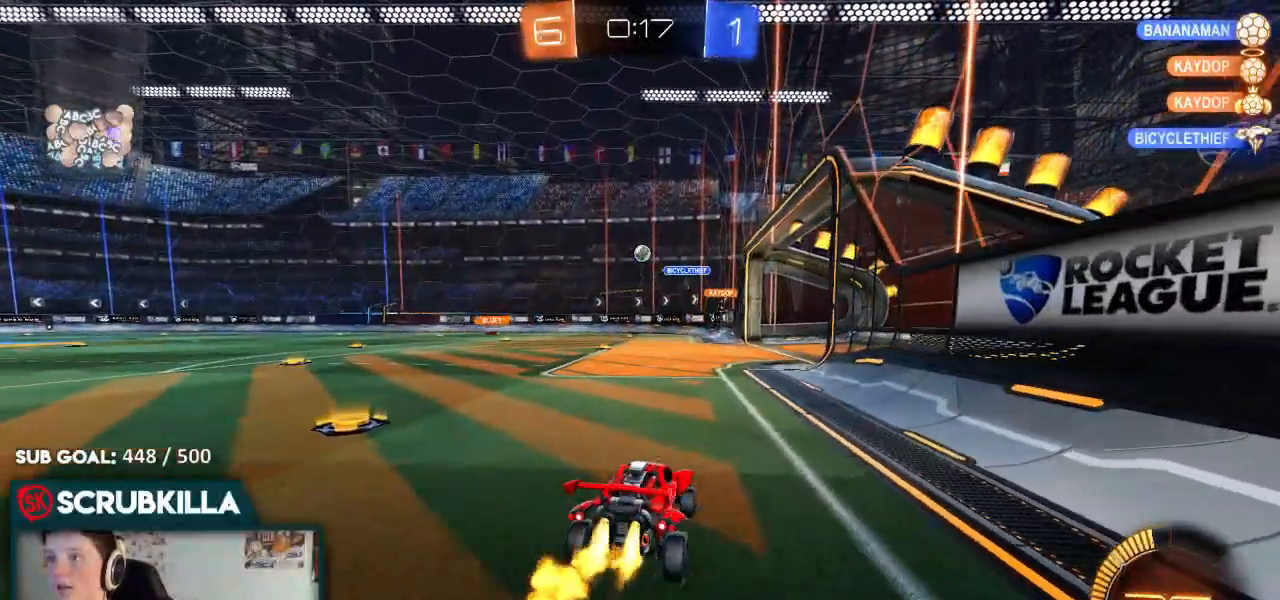
{"dt_ms": 500, "buttons": ["B", "R2"], "left_stick": "down-left", "right_stick": "center", "events": [[33, "left_stick", "down-left"], [333, "left_stick", "center"], [500, "left_stick", "down-left"]]}
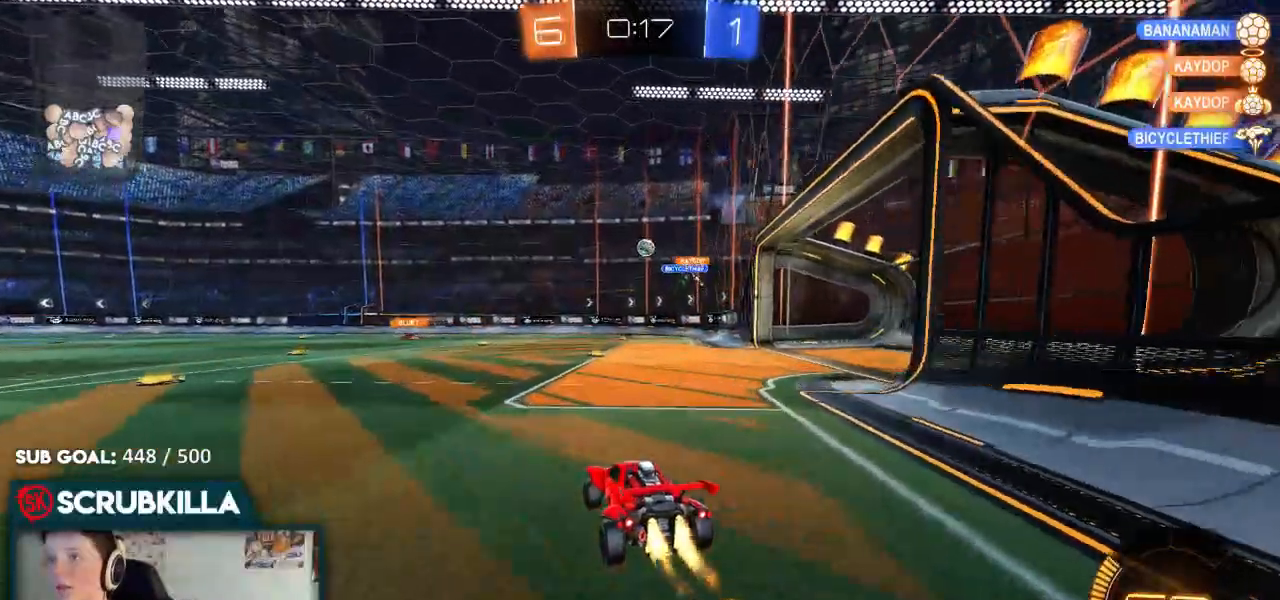
{"dt_ms": 500, "buttons": ["B", "R2"], "left_stick": "center", "right_stick": "center", "events": [[300, "left_stick", "center"]]}
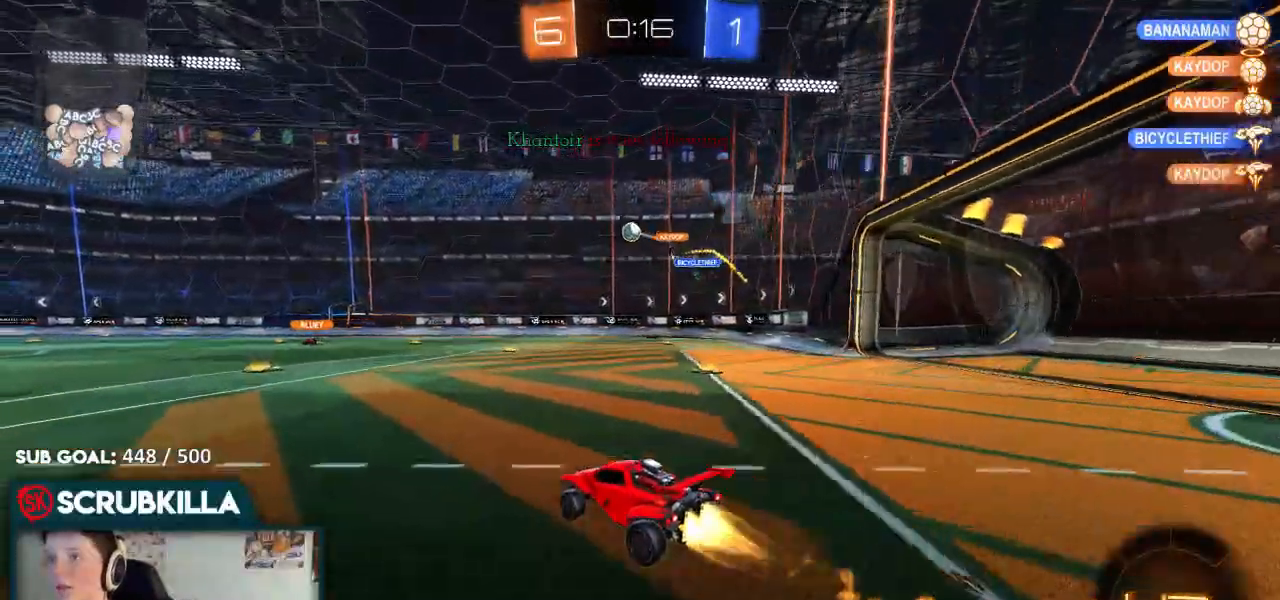
{"dt_ms": 500, "buttons": ["R2"], "left_stick": "center", "right_stick": "center", "events": [[33, "left_stick", "down"], [167, "left_stick", "center"], [217, "B", "up"]]}
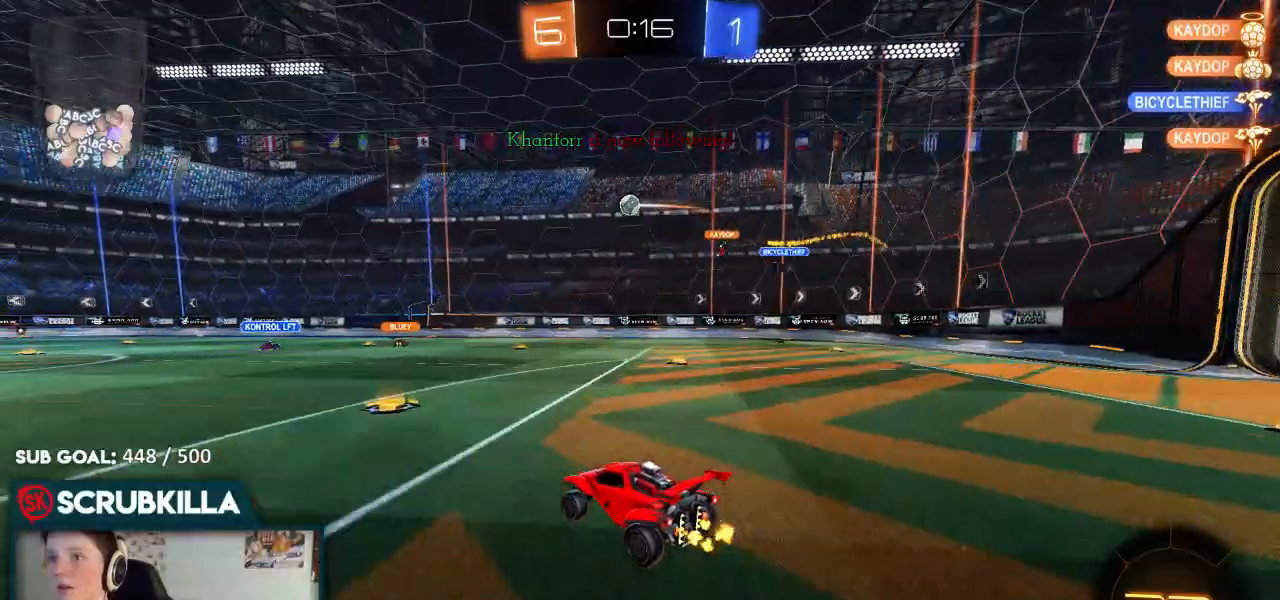
{"dt_ms": 500, "buttons": ["B", "R2"], "left_stick": "center", "right_stick": "center", "events": [[100, "left_stick", "left"], [250, "B", "down"], [467, "left_stick", "center"]]}
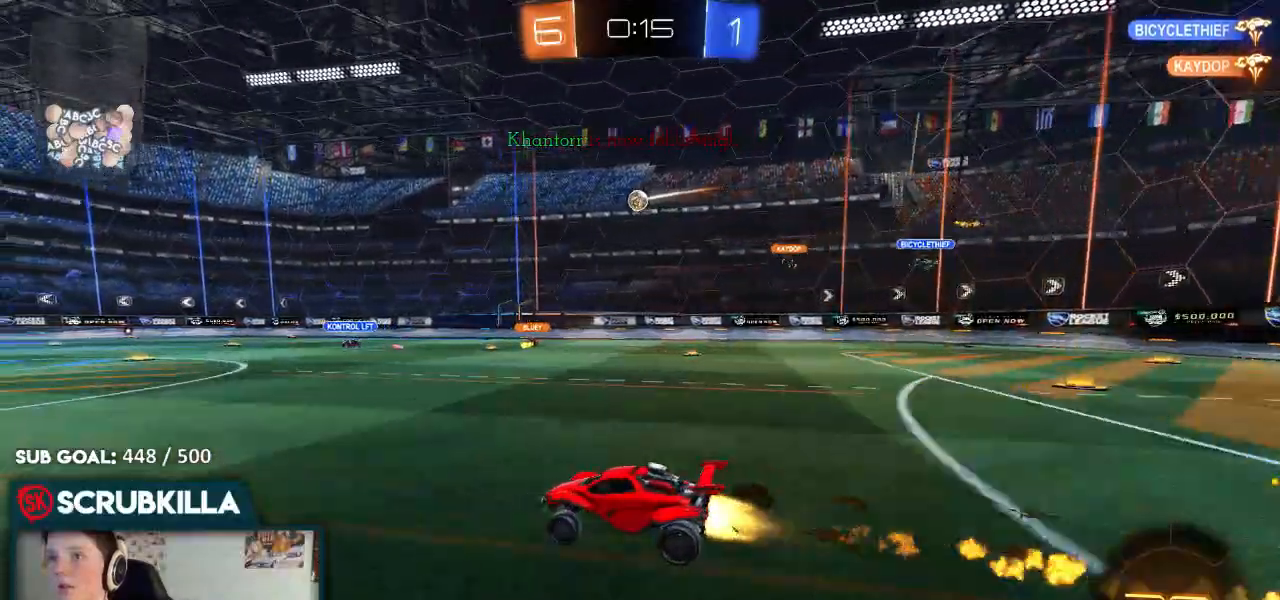
{"dt_ms": 500, "buttons": ["R2"], "left_stick": "right", "right_stick": "center", "events": [[100, "B", "up"], [450, "left_stick", "right"]]}
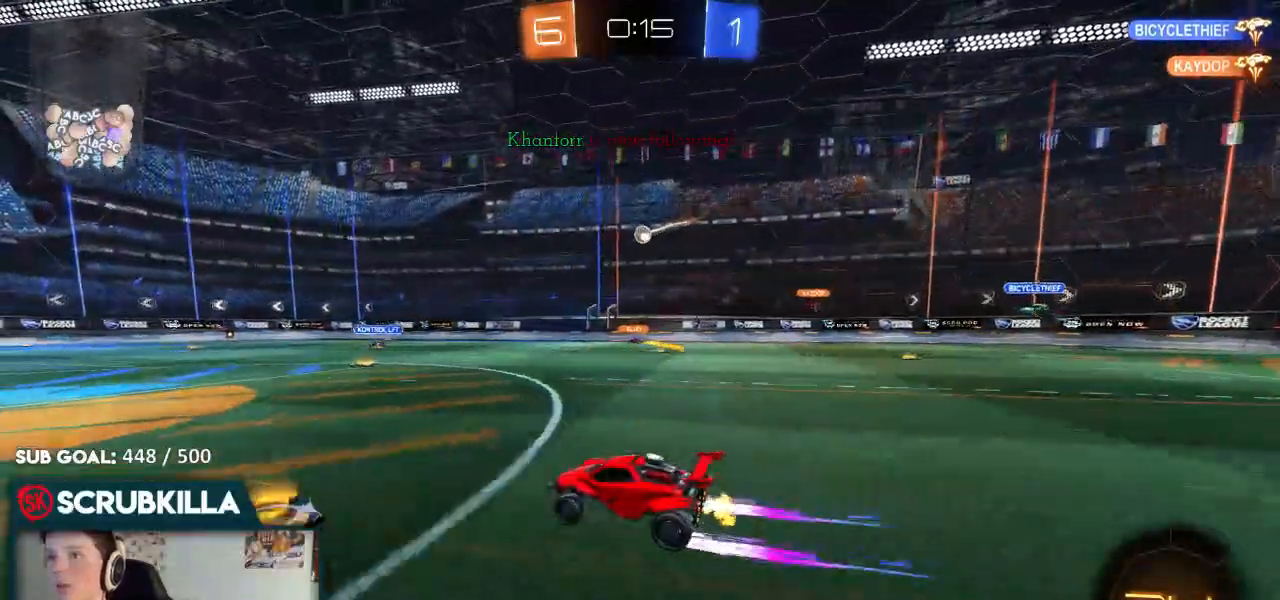
{"dt_ms": 500, "buttons": ["R2"], "left_stick": "center", "right_stick": "center", "events": [[350, "left_stick", "center"]]}
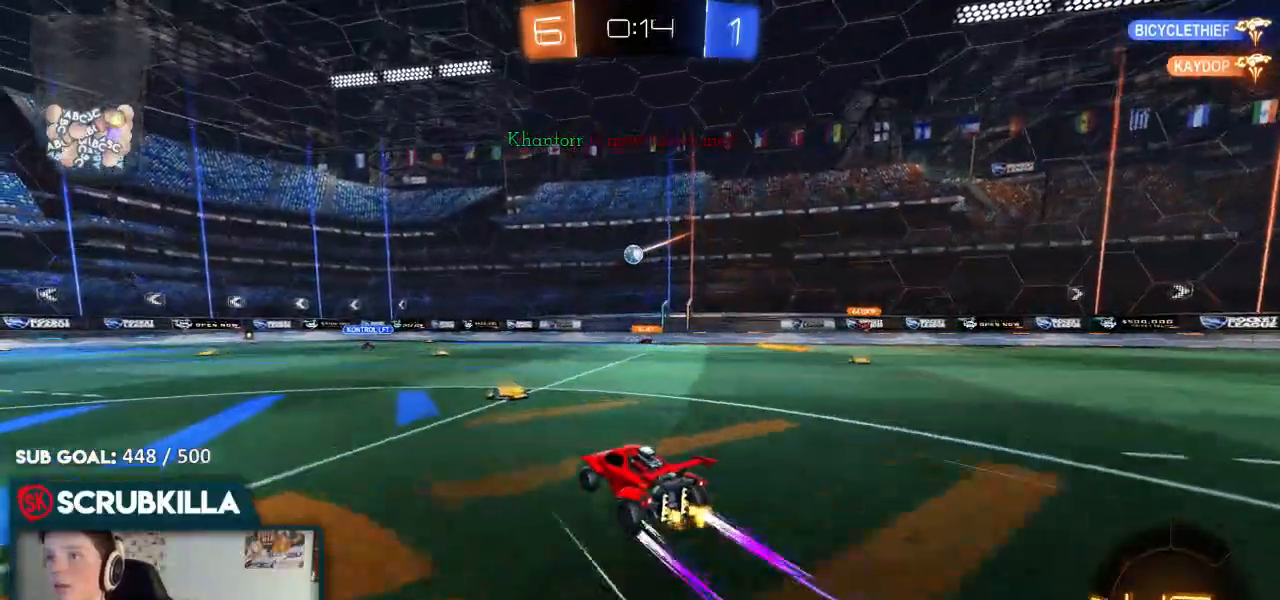
{"dt_ms": 500, "buttons": [], "left_stick": "right", "right_stick": "center", "events": [[17, "left_stick", "left"], [283, "left_stick", "center"], [383, "R2", "up"], [383, "left_stick", "right"]]}
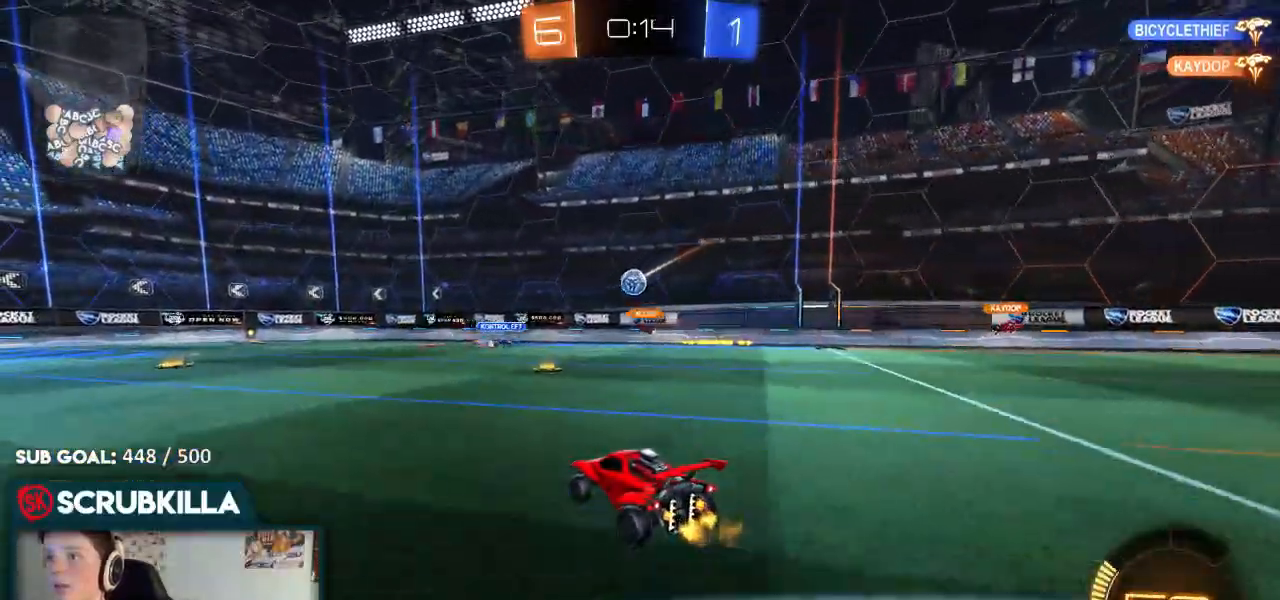
{"dt_ms": 500, "buttons": ["R2"], "left_stick": "left", "right_stick": "center"}
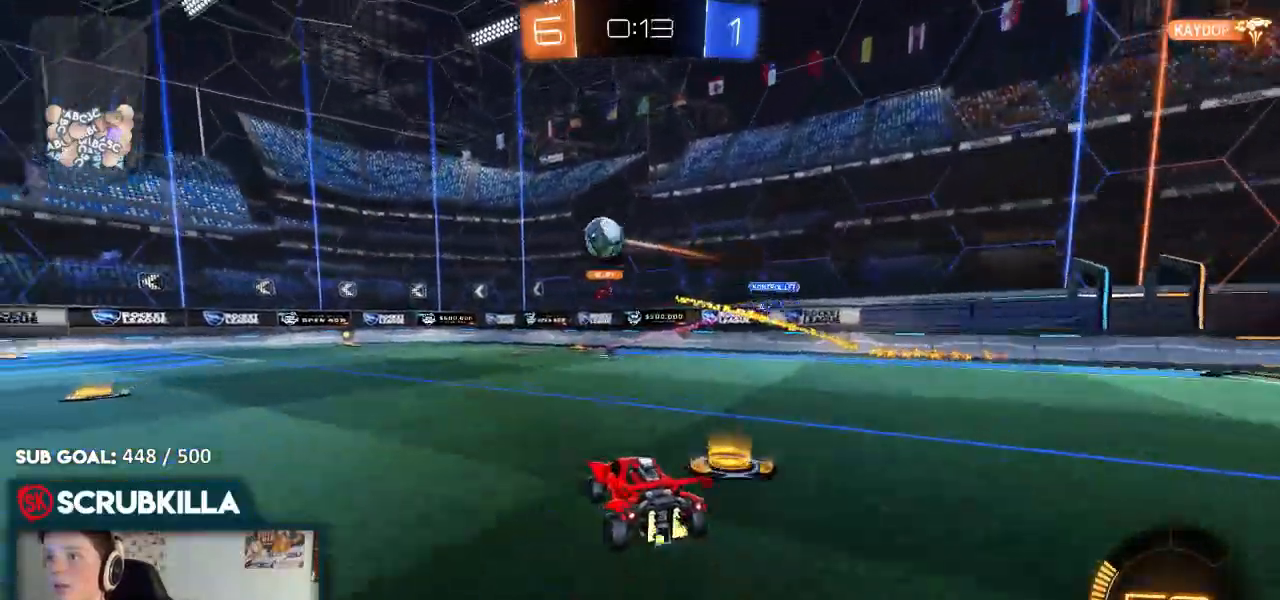
{"dt_ms": 500, "buttons": ["B", "R2"], "left_stick": "left", "right_stick": "center", "events": [[50, "B", "down"], [100, "B", "up"], [167, "R2", "up"], [283, "R2", "down"], [367, "B", "down"], [367, "left_stick", "center"], [483, "left_stick", "left"]]}
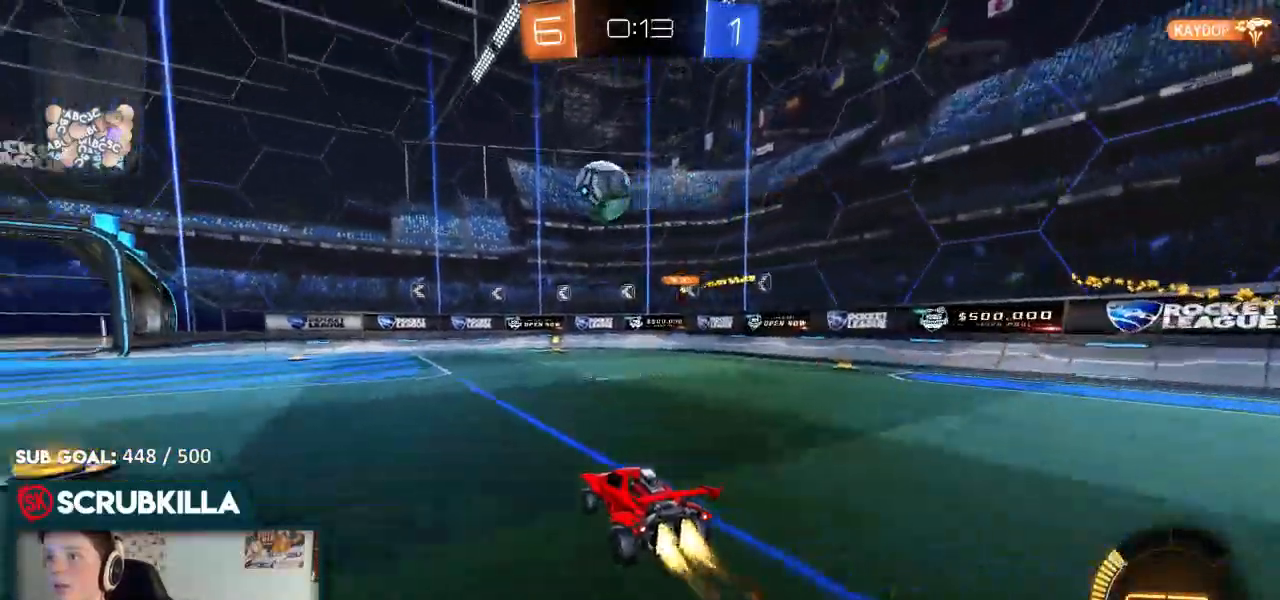
{"dt_ms": 500, "buttons": ["R2"], "left_stick": "up", "right_stick": "center", "events": [[200, "A", "down"], [200, "left_stick", "down"], [267, "X", "down"], [400, "A", "up"], [400, "X", "up"], [400, "left_stick", "center"], [450, "B", "up"], [450, "left_stick", "up"]]}
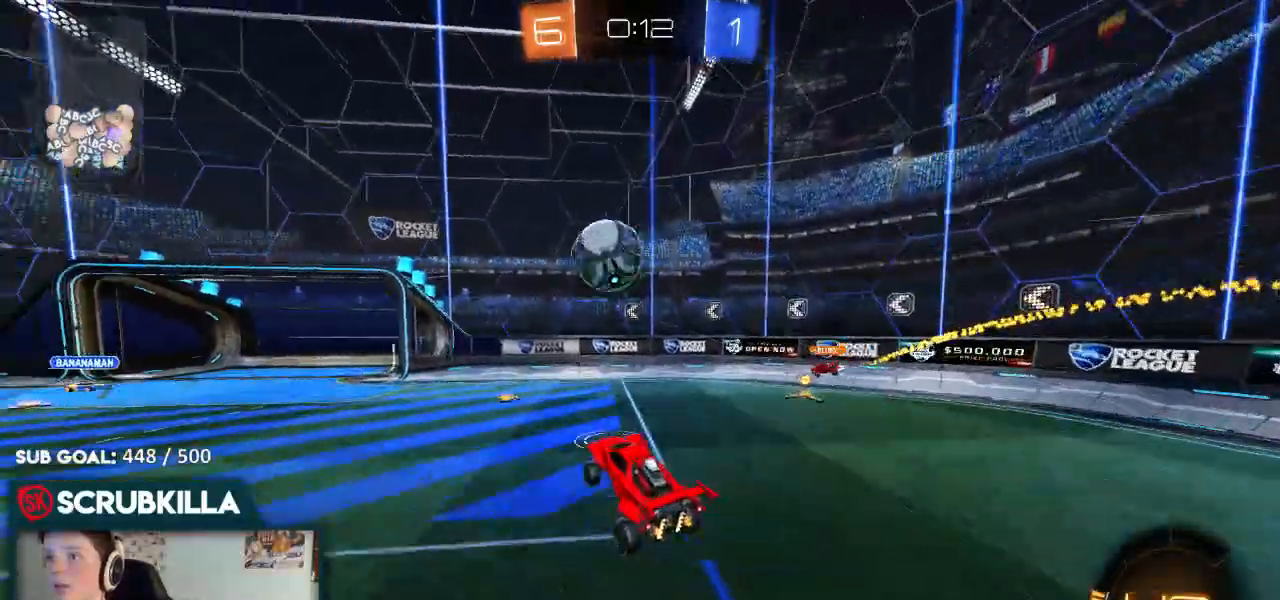
{"dt_ms": 500, "buttons": ["X", "R2"], "left_stick": "down-left", "right_stick": "center", "events": [[167, "left_stick", "up-left"], [250, "A", "down"], [250, "X", "down"], [333, "left_stick", "left"], [433, "A", "up"], [500, "left_stick", "down-left"]]}
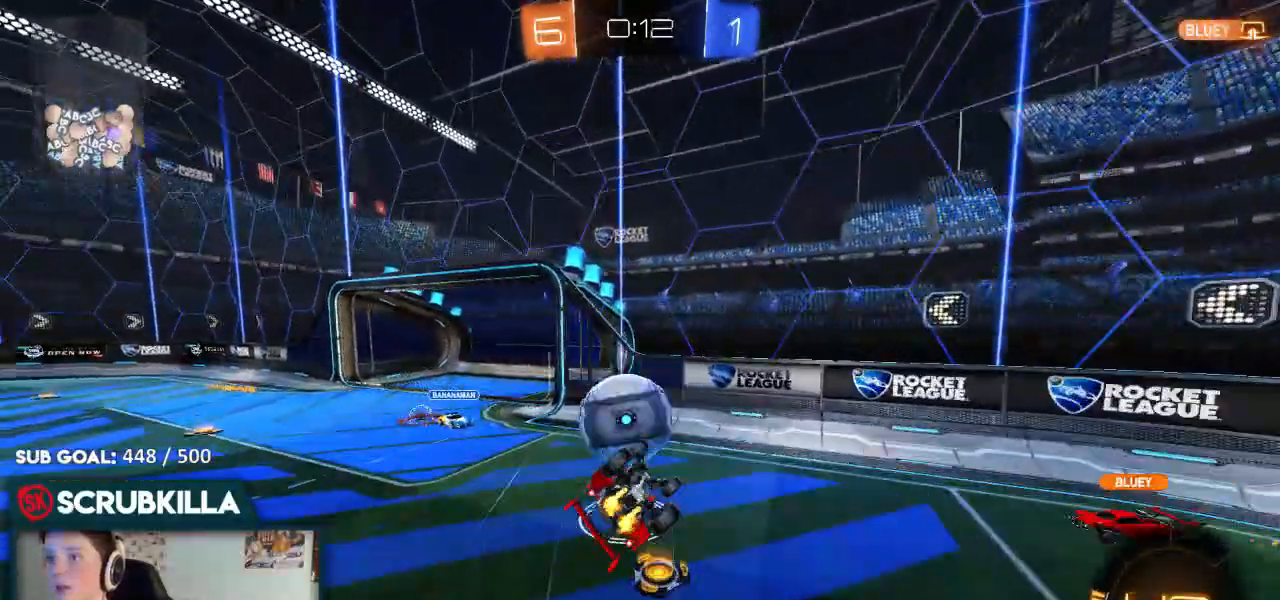
{"dt_ms": 500, "buttons": ["R2"], "left_stick": "left", "right_stick": "center", "events": [[383, "left_stick", "left"], [500, "X", "up"]]}
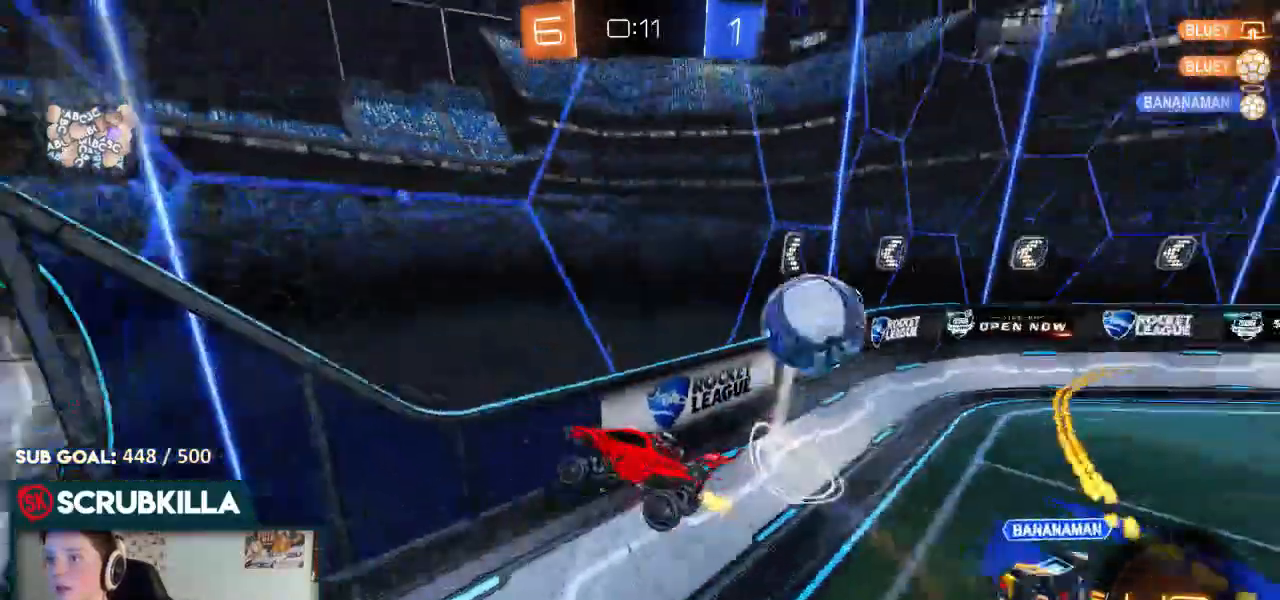
{"dt_ms": 500, "buttons": ["X", "R2"], "left_stick": "down-right", "right_stick": "center", "events": [[483, "X", "down"], [483, "left_stick", "down-right"]]}
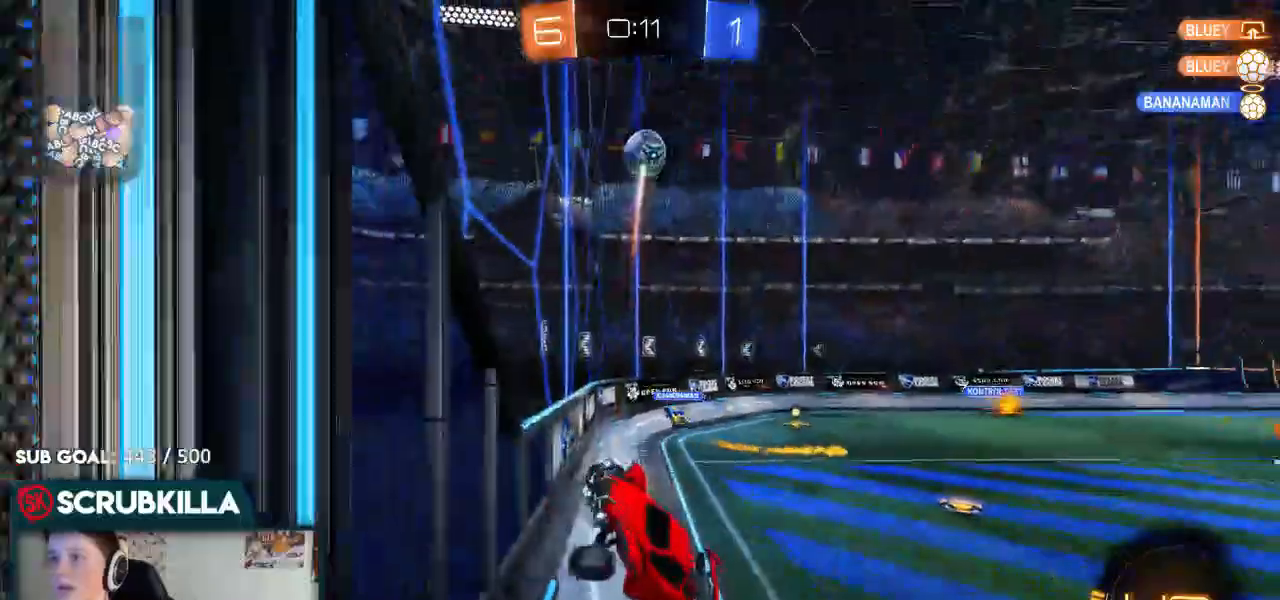
{"dt_ms": 500, "buttons": ["B", "R2"], "left_stick": "center", "right_stick": "center"}
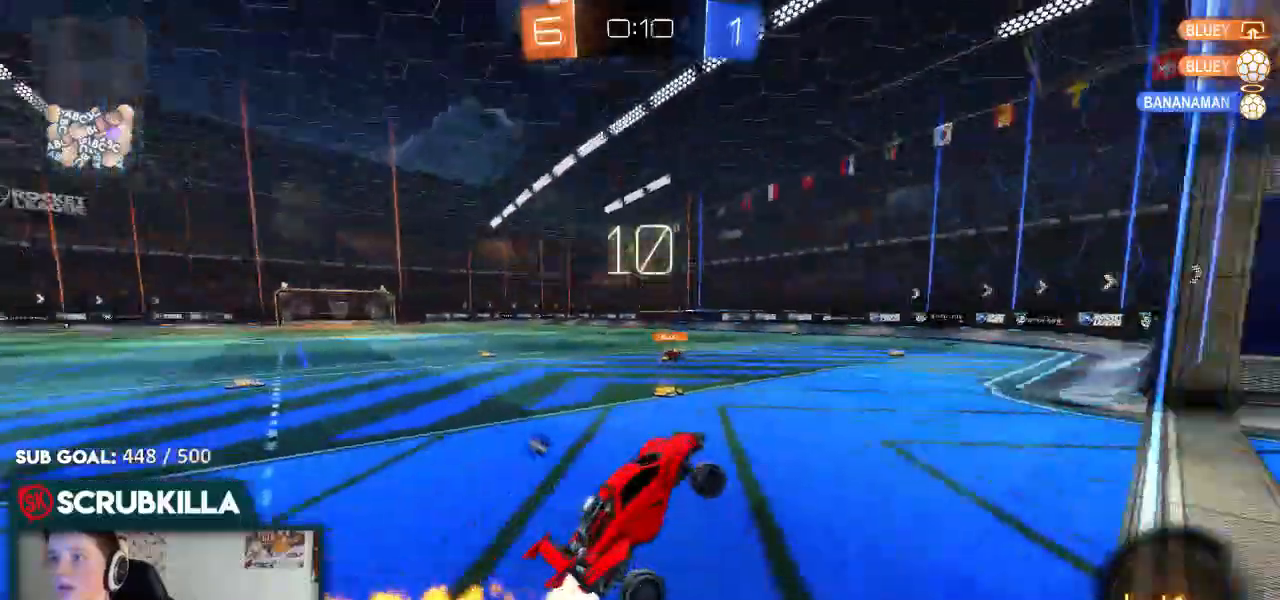
{"dt_ms": 500, "buttons": ["A", "B", "R2"], "left_stick": "center", "right_stick": "center", "events": [[50, "left_stick", "up"], [233, "left_stick", "center"], [483, "A", "down"]]}
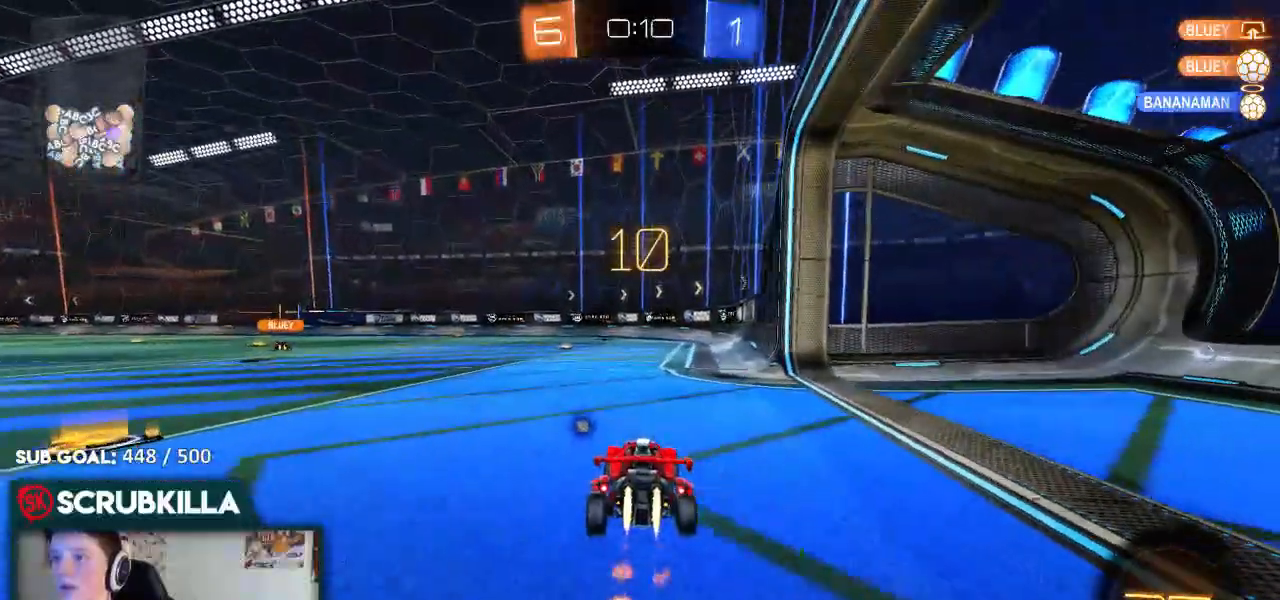
{"dt_ms": 1000, "buttons": ["R2"], "left_stick": "center", "right_stick": "center"}
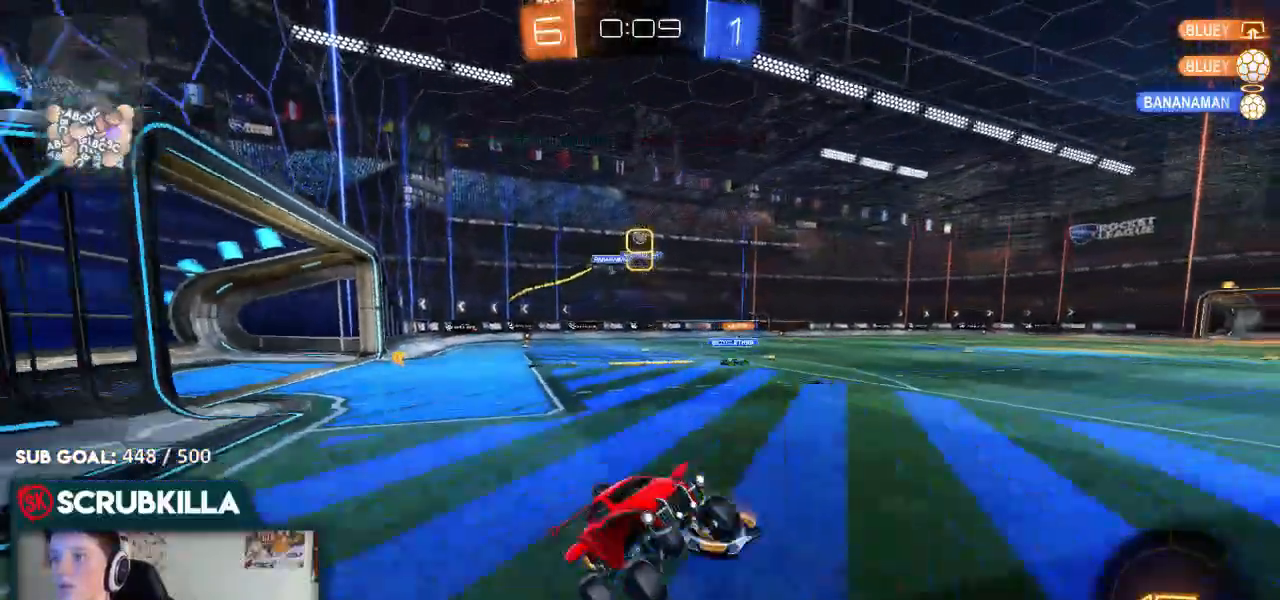
{"dt_ms": 500, "buttons": ["R2"], "left_stick": "left", "right_stick": "center", "events": [[183, "left_stick", "left"]]}
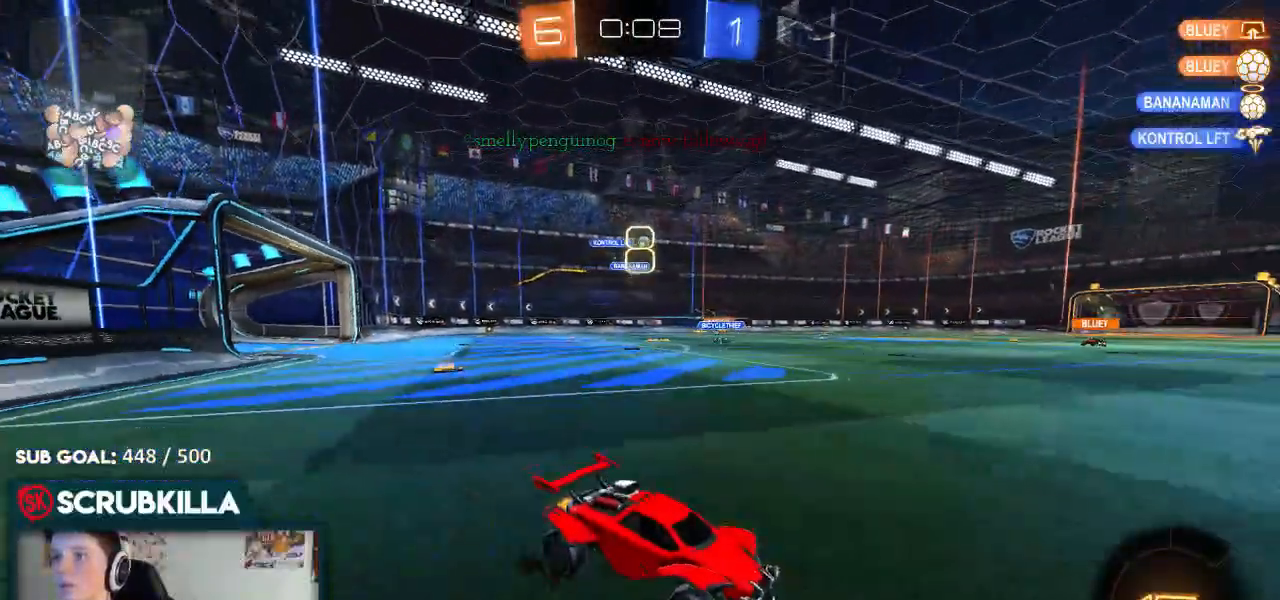
{"dt_ms": 500, "buttons": ["R2"], "left_stick": "up-left", "right_stick": "center", "events": [[83, "B", "down"], [133, "B", "up"], [333, "left_stick", "center"], [383, "A", "down"], [417, "left_stick", "up-left"], [433, "A", "up"]]}
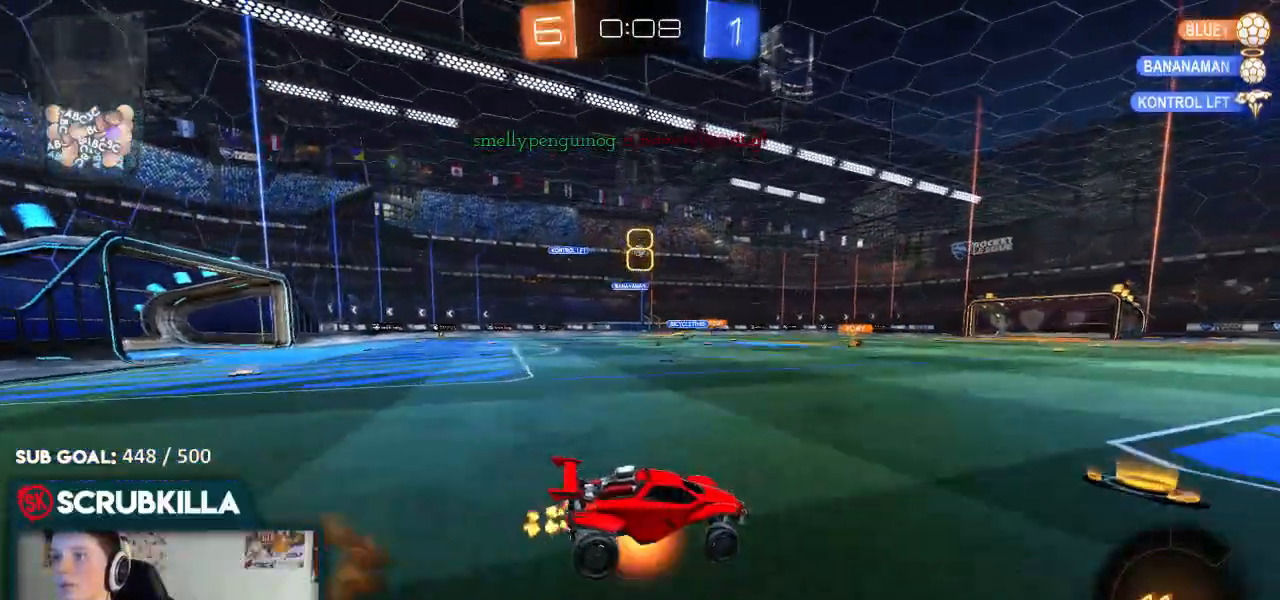
{"dt_ms": 500, "buttons": ["X", "R2"], "left_stick": "left", "right_stick": "center", "events": [[83, "A", "down"], [83, "X", "down"], [133, "A", "up"], [133, "Y", "down"], [133, "left_stick", "center"], [217, "X", "up"], [217, "Y", "up"], [300, "Y", "down"], [433, "X", "down"], [433, "Y", "up"], [433, "left_stick", "left"]]}
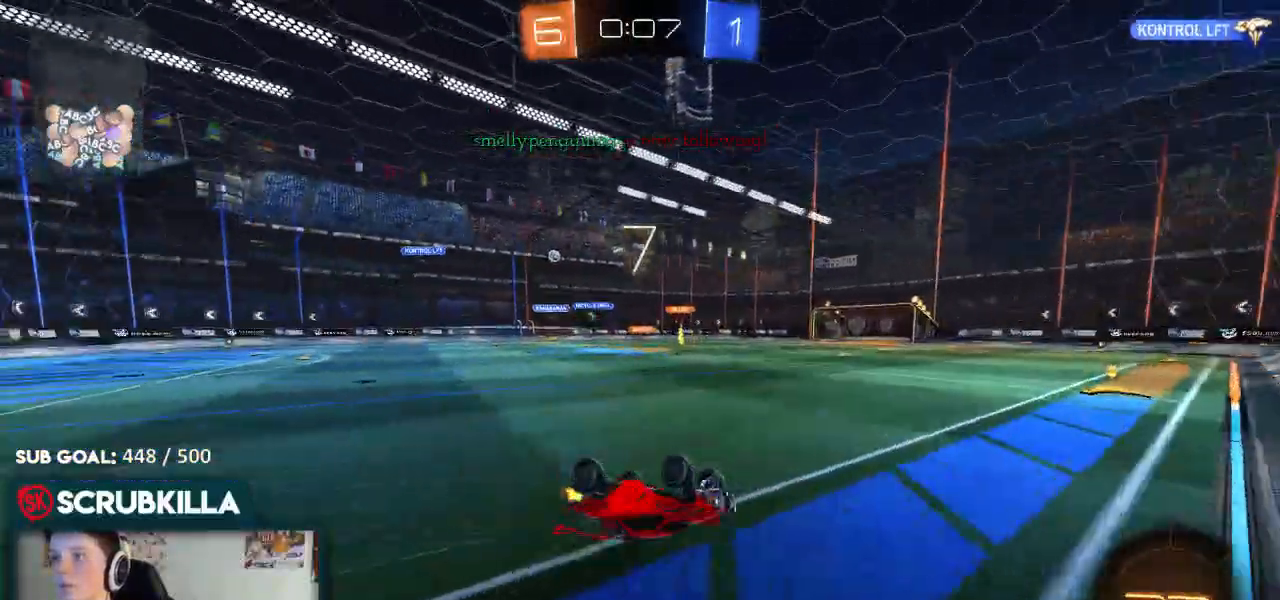
{"dt_ms": 500, "buttons": ["R2"], "left_stick": "center", "right_stick": "center", "events": [[150, "X", "up"], [300, "left_stick", "center"]]}